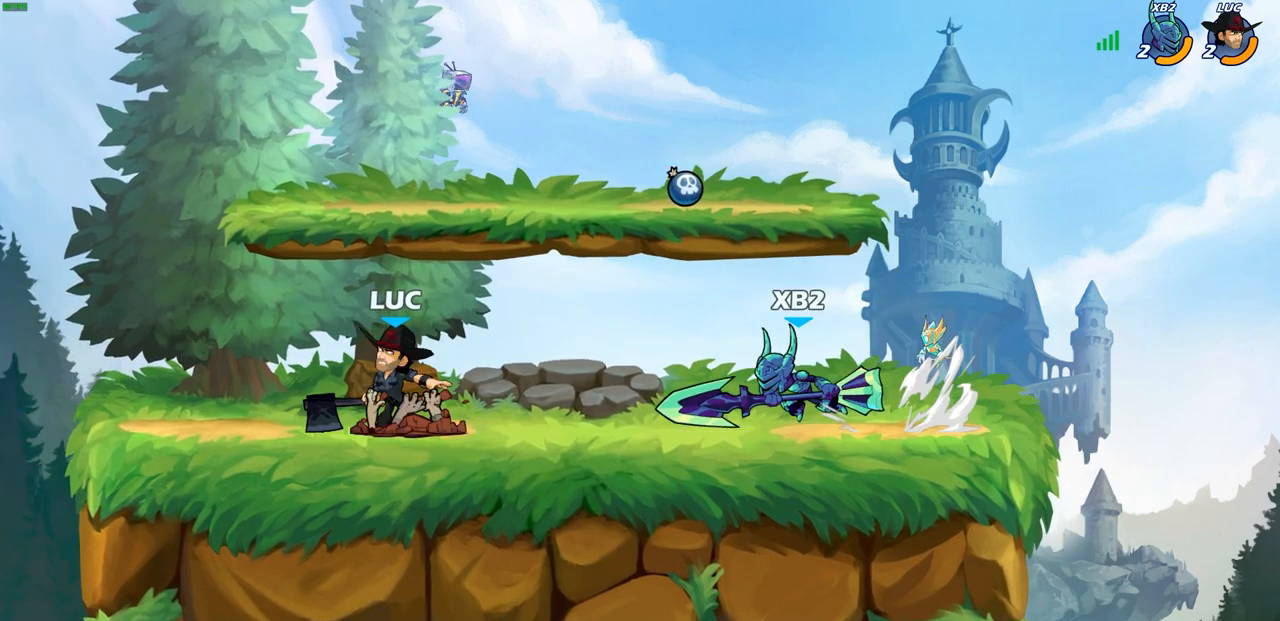
Gameplay with a controller (PlayStation layout); each line is a JSON object with the inputs held at the frame after it. "events" lists button and stick changes between this image and that frame as [ms after this image, input, new state], when the widget could be followed in between. Not read: R1.
{"buttons": ["CIRCLE"], "left_stick": "down", "right_stick": "center", "events": []}
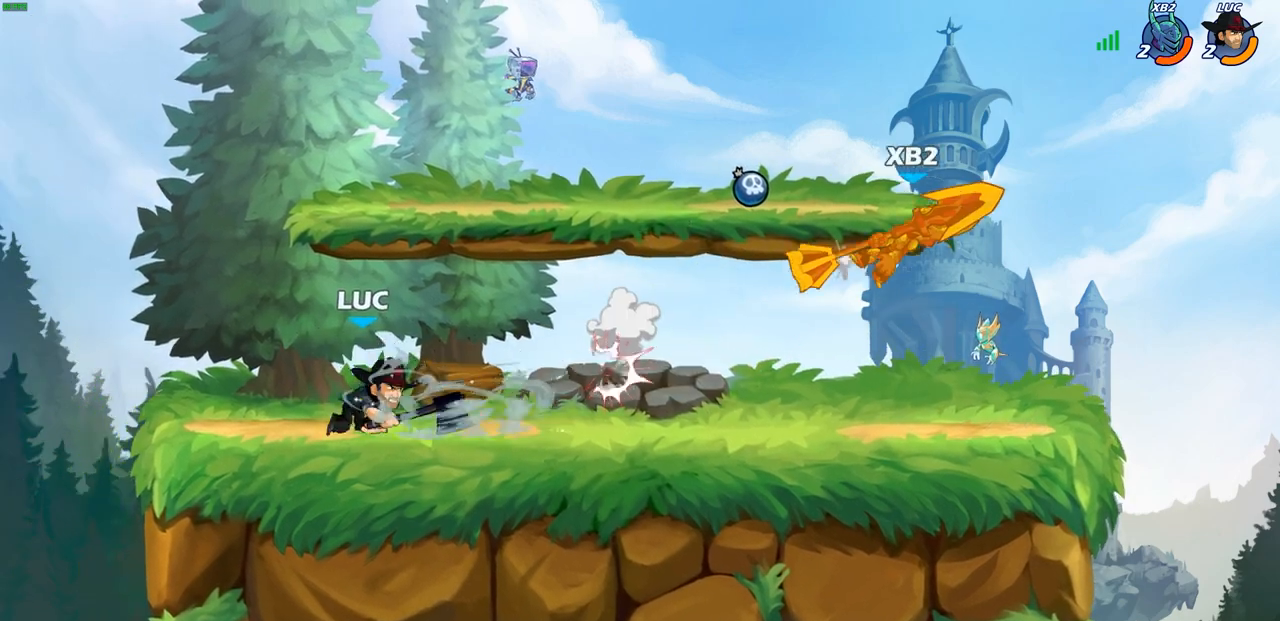
{"buttons": [], "left_stick": "center", "right_stick": "center", "events": [[50, "CIRCLE", "up"], [100, "left_stick", "center"]]}
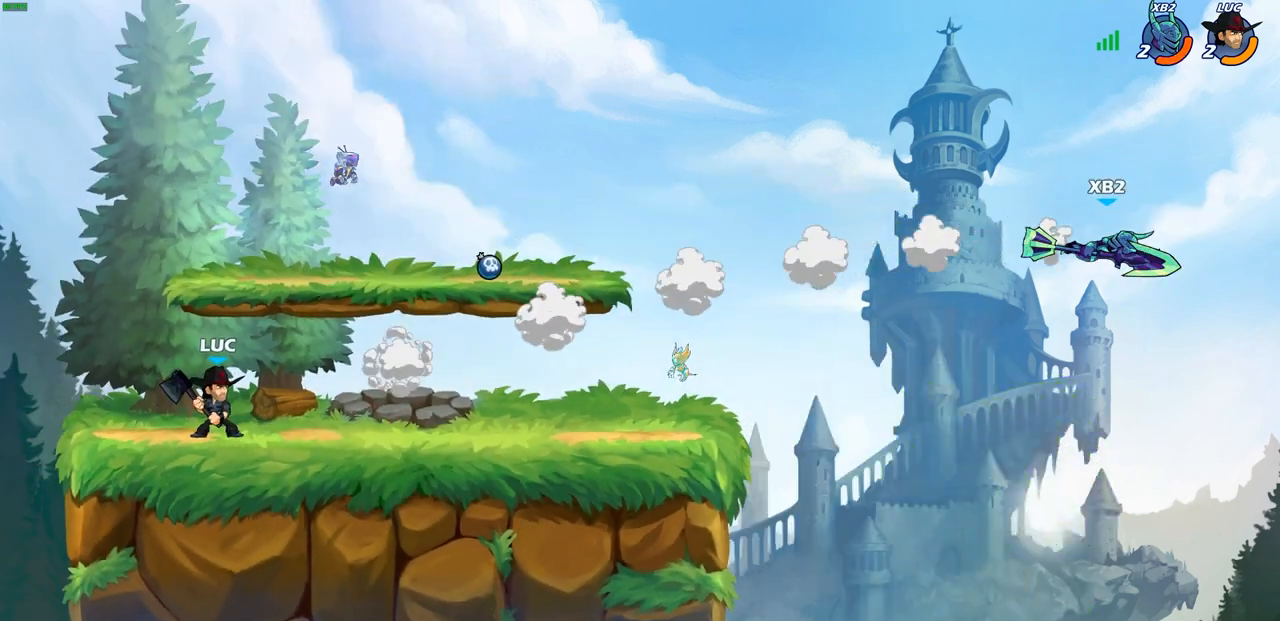
{"buttons": ["CROSS", "R2"], "left_stick": "up-right", "right_stick": "center", "events": [[83, "left_stick", "up-right"], [400, "R2", "down"], [450, "CROSS", "down"]]}
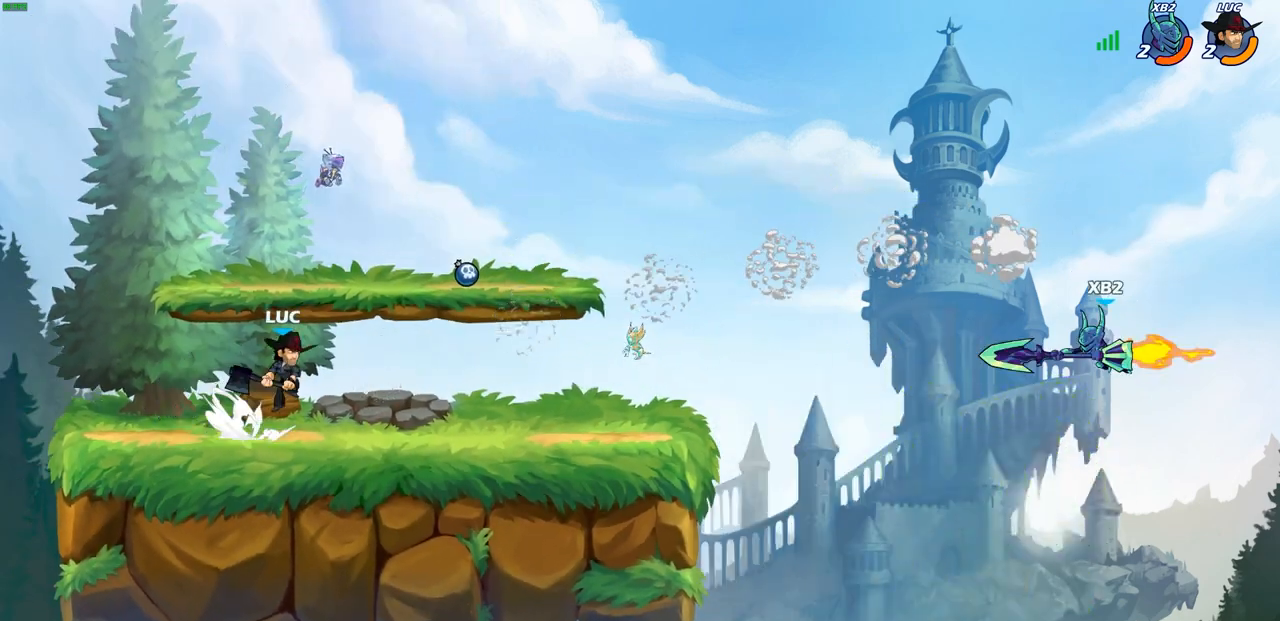
{"buttons": ["CIRCLE", "R2"], "left_stick": "right", "right_stick": "center", "events": [[83, "CROSS", "up"], [83, "R2", "up"], [117, "left_stick", "down-right"], [167, "left_stick", "down"], [267, "left_stick", "down-right"], [383, "left_stick", "right"], [467, "R2", "down"], [500, "CIRCLE", "down"]]}
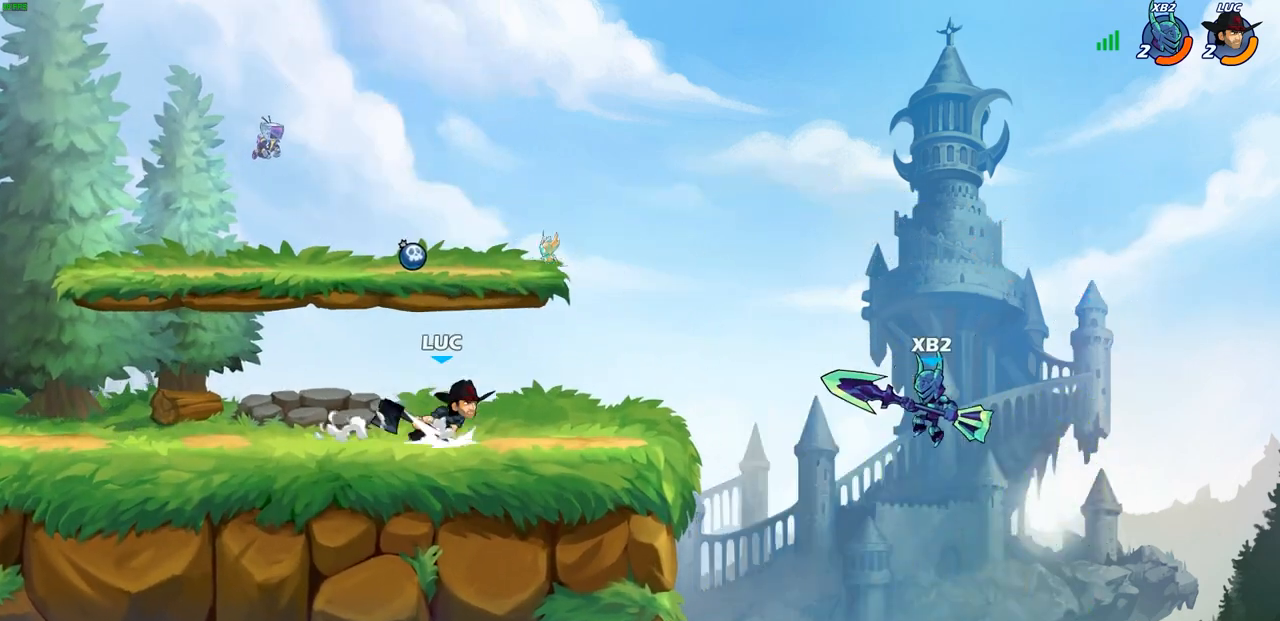
{"buttons": [], "left_stick": "right", "right_stick": "center", "events": [[100, "CIRCLE", "up"], [117, "R2", "up"]]}
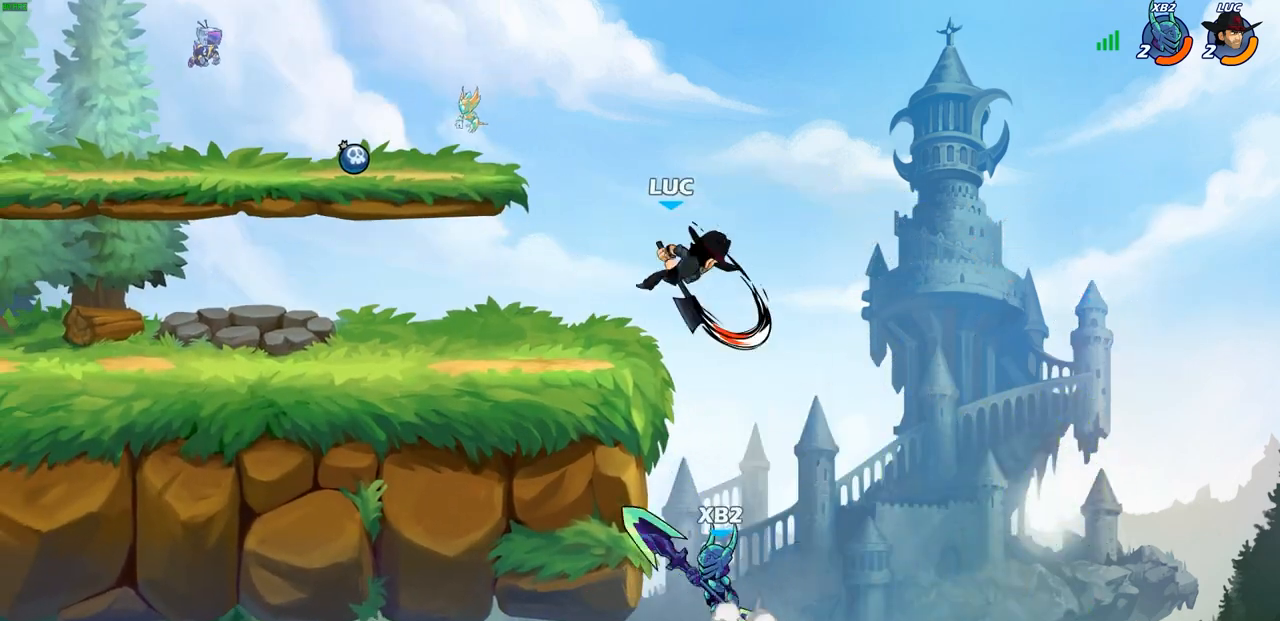
{"buttons": [], "left_stick": "center", "right_stick": "center", "events": [[50, "left_stick", "center"]]}
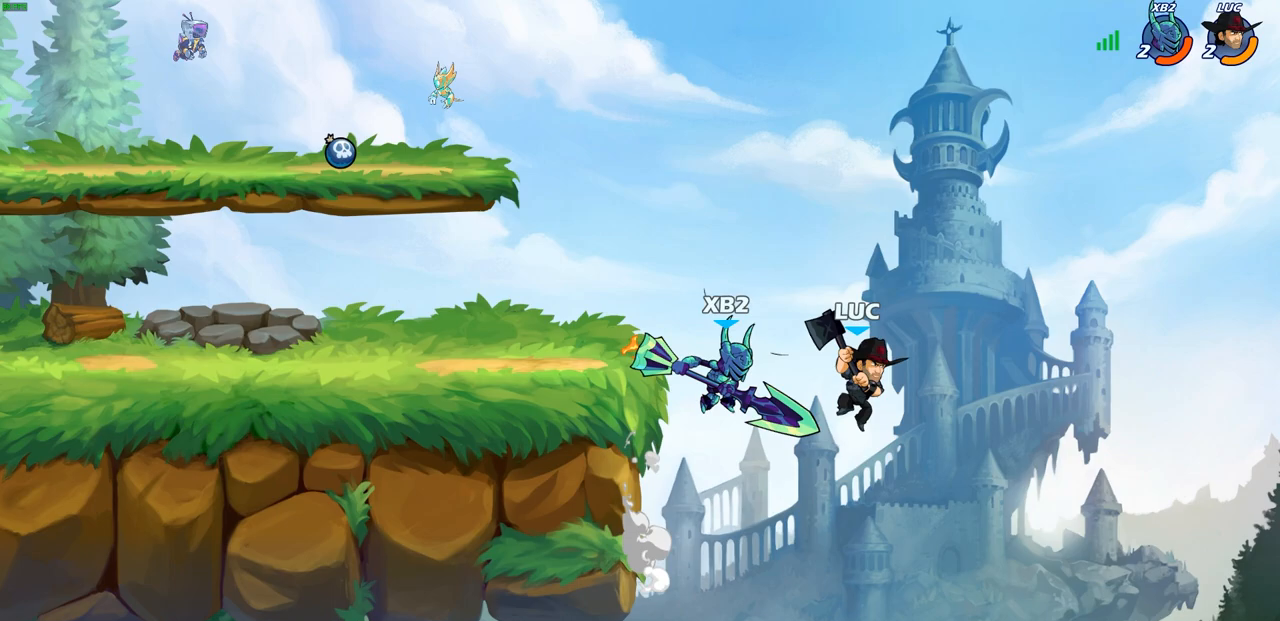
{"buttons": [], "left_stick": "up-right", "right_stick": "center", "events": [[100, "left_stick", "down-left"], [300, "left_stick", "up-left"], [317, "CROSS", "down"], [400, "left_stick", "up-right"], [483, "CROSS", "up"]]}
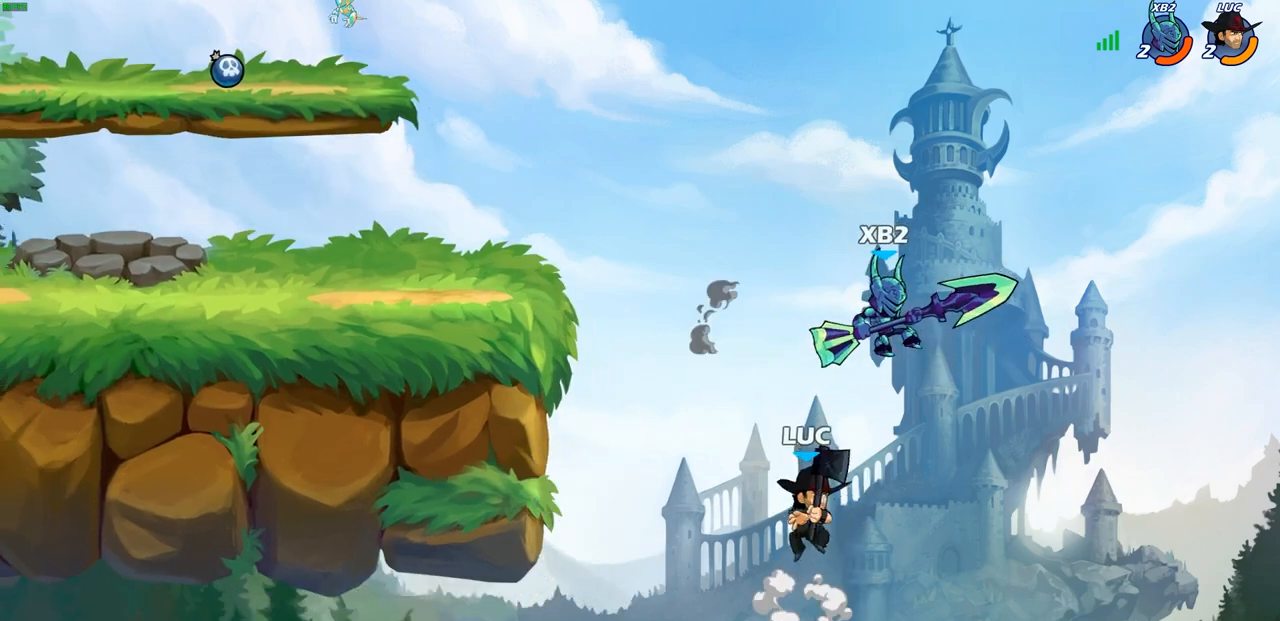
{"buttons": [], "left_stick": "center", "right_stick": "center", "events": [[100, "left_stick", "up-left"], [167, "R2", "down"], [183, "CIRCLE", "down"], [183, "left_stick", "center"], [283, "CIRCLE", "up"], [283, "R2", "up"]]}
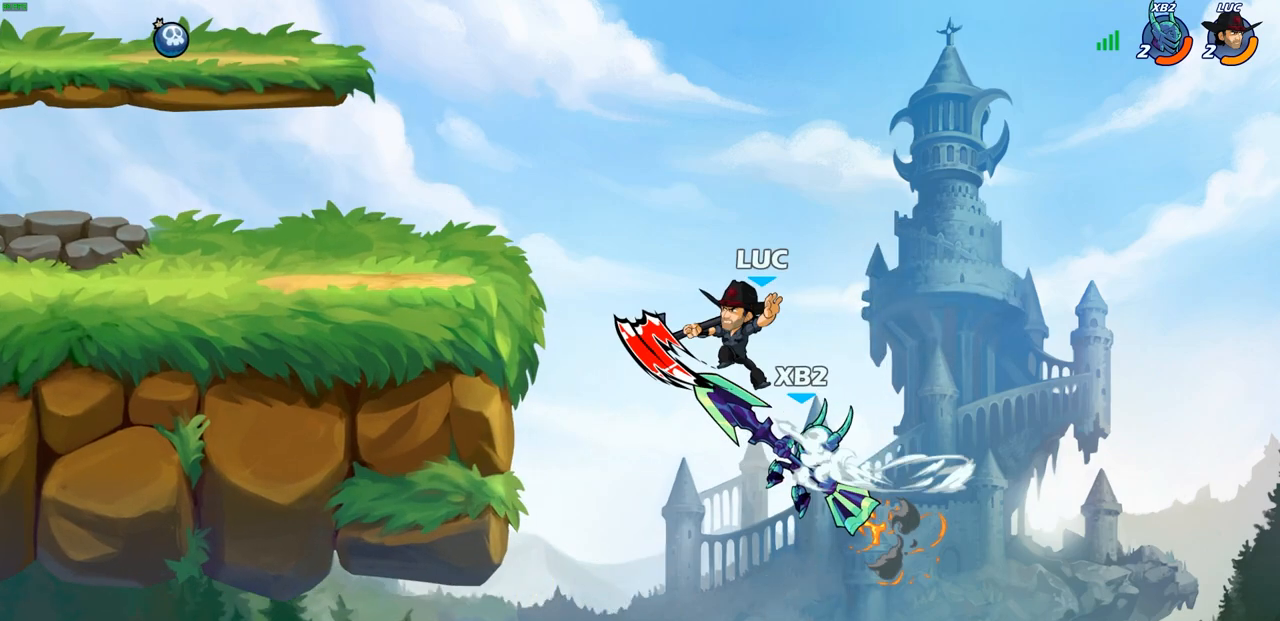
{"buttons": [], "left_stick": "up-left", "right_stick": "center", "events": [[317, "left_stick", "left"], [483, "left_stick", "up-left"]]}
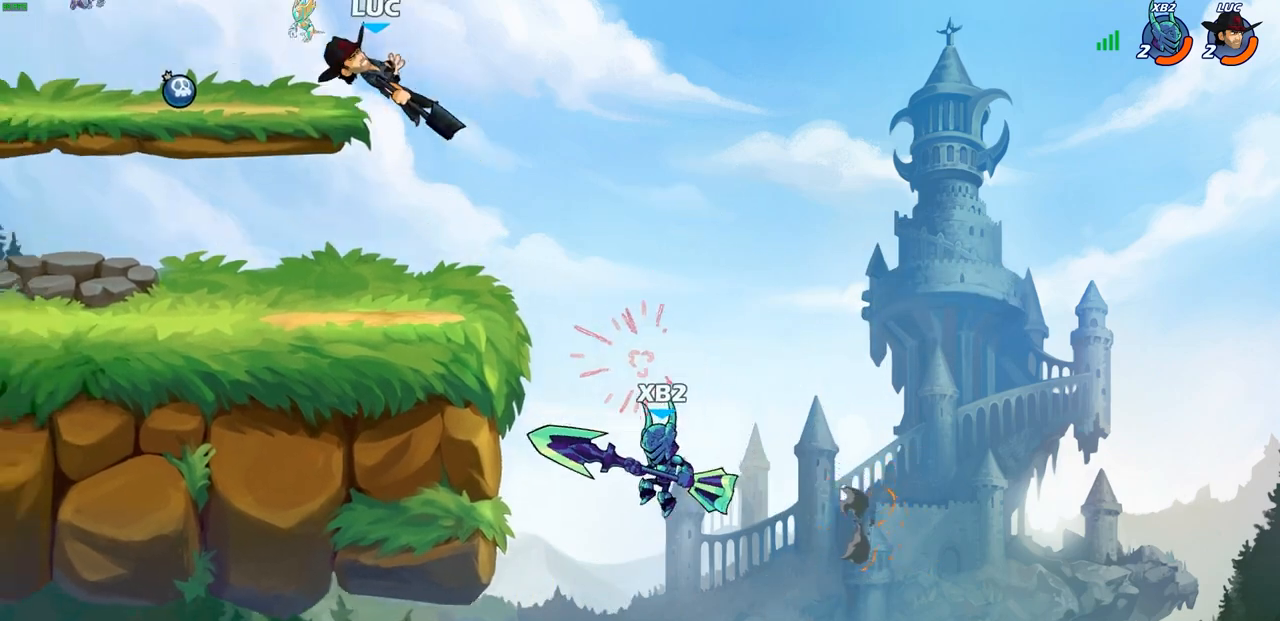
{"buttons": [], "left_stick": "down-right", "right_stick": "center", "events": [[150, "left_stick", "center"], [217, "left_stick", "right"], [300, "left_stick", "down-right"]]}
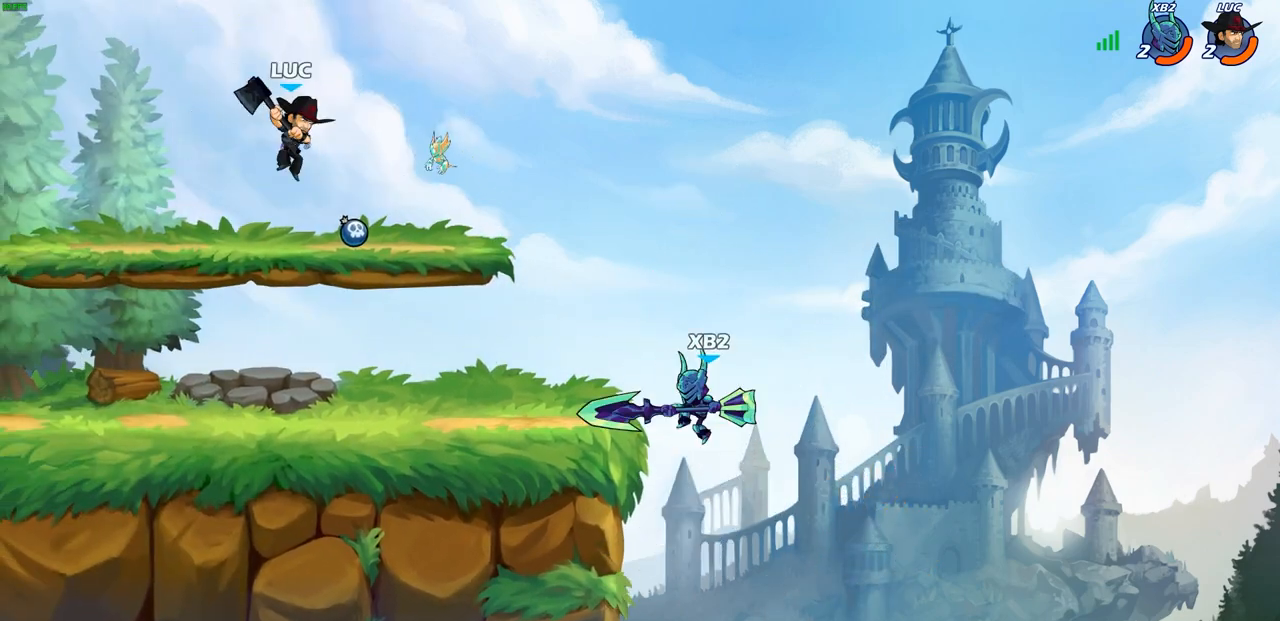
{"buttons": [], "left_stick": "down", "right_stick": "center", "events": [[250, "left_stick", "down"], [383, "R2", "down"], [417, "CIRCLE", "down"], [483, "CIRCLE", "up"], [483, "R2", "up"]]}
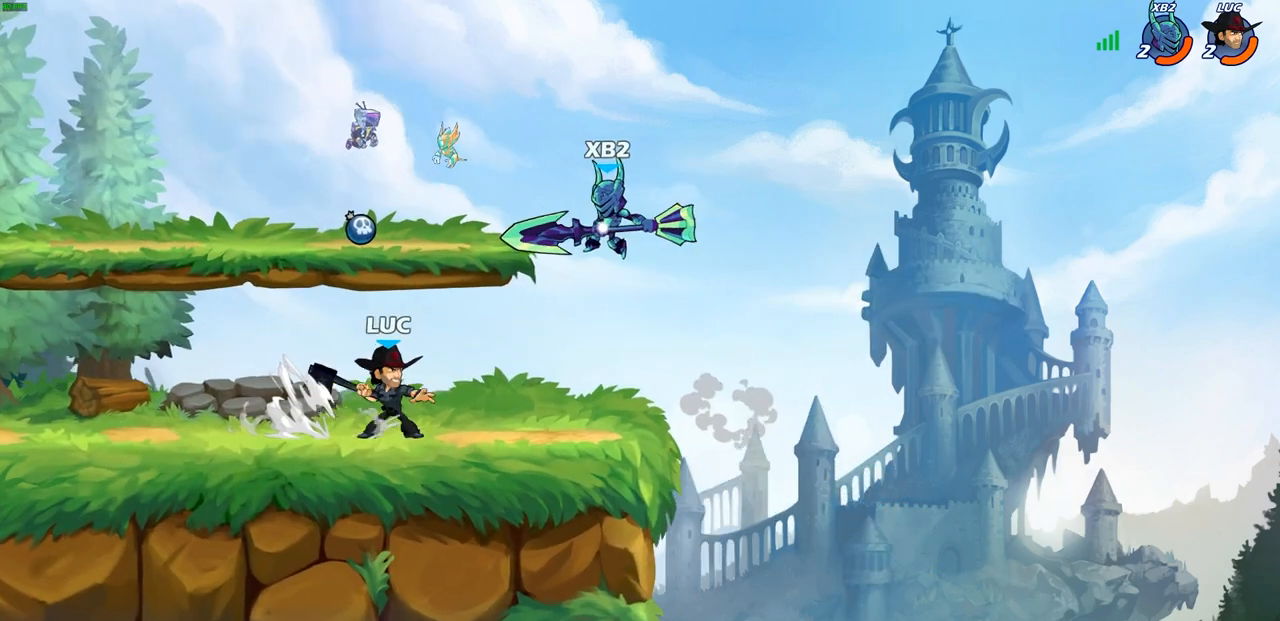
{"buttons": [], "left_stick": "center", "right_stick": "center", "events": [[67, "left_stick", "center"]]}
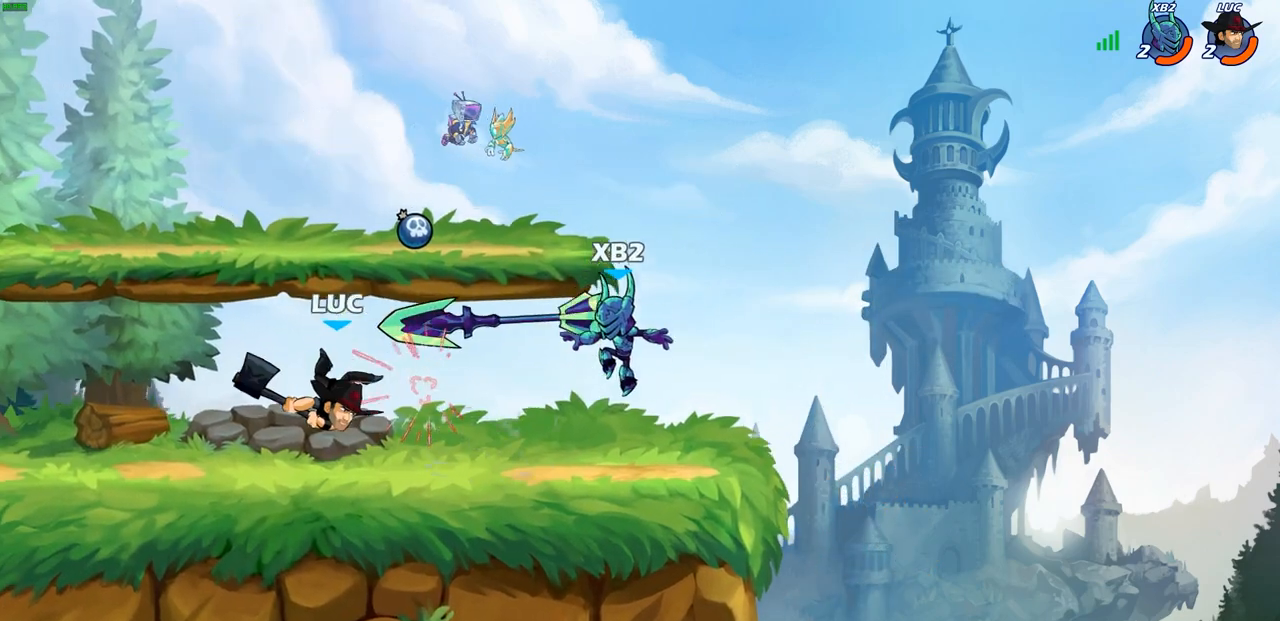
{"buttons": [], "left_stick": "right", "right_stick": "center", "events": [[133, "left_stick", "right"], [250, "SQUARE", "down"], [350, "SQUARE", "up"]]}
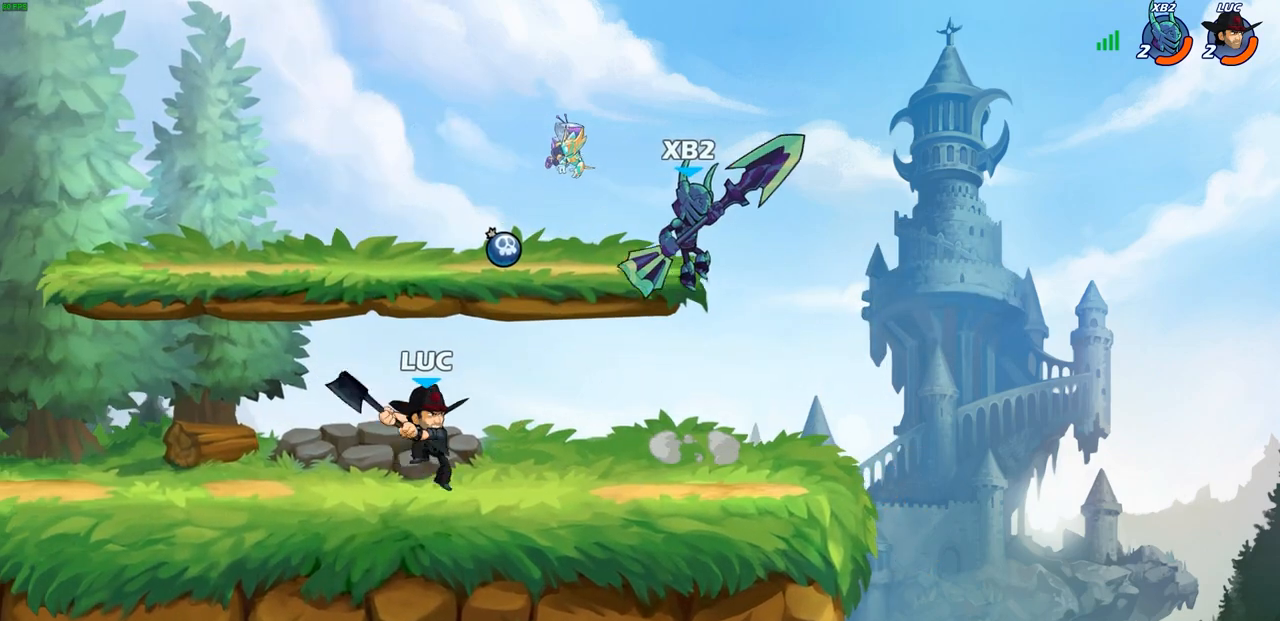
{"buttons": ["CROSS"], "left_stick": "up-left", "right_stick": "center", "events": [[367, "CROSS", "down"], [400, "left_stick", "up-left"]]}
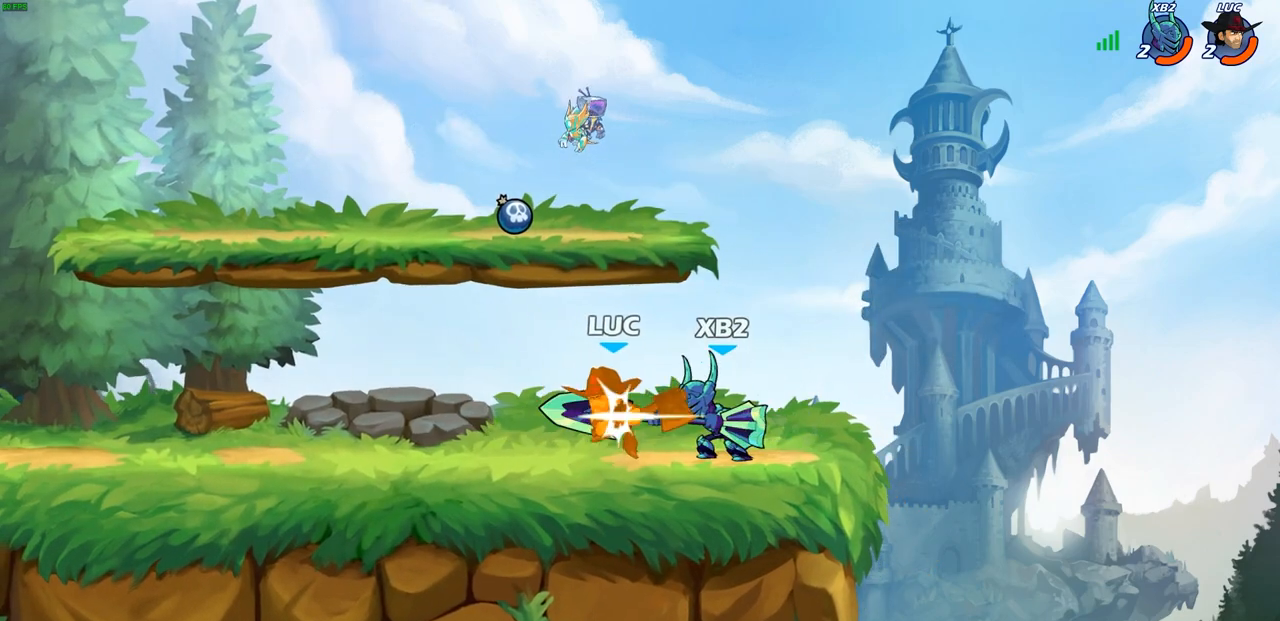
{"buttons": [], "left_stick": "center", "right_stick": "center", "events": [[17, "R2", "down"], [33, "CROSS", "up"], [167, "left_stick", "up-right"], [217, "left_stick", "right"], [250, "R2", "up"], [367, "left_stick", "center"]]}
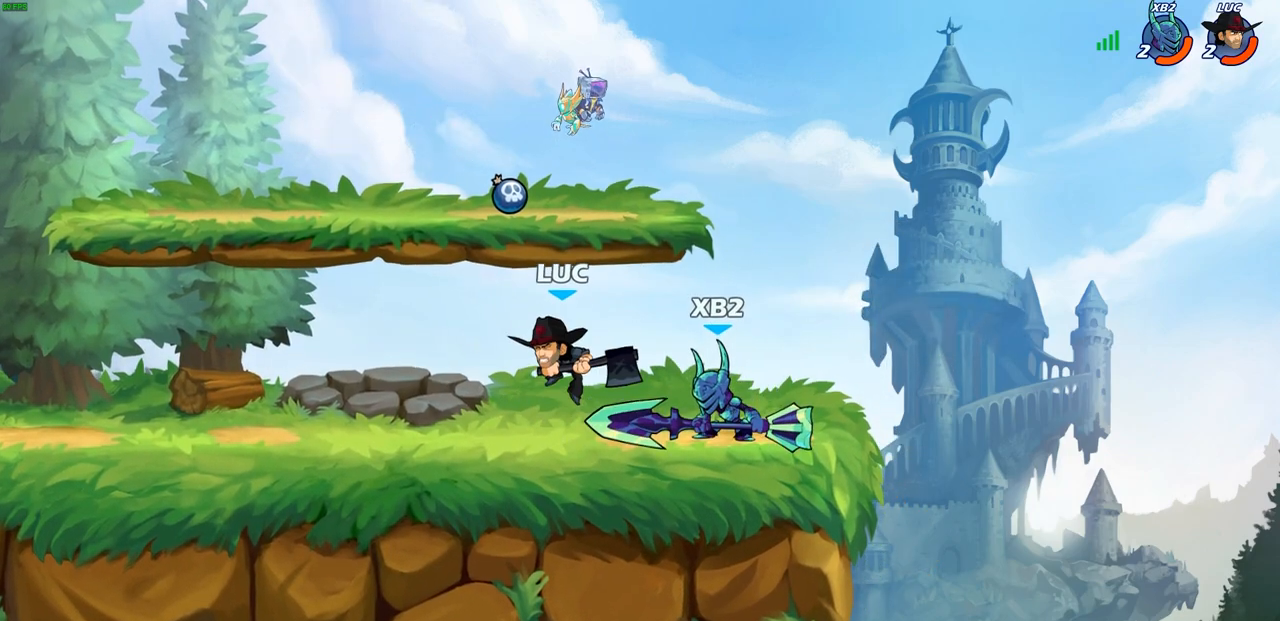
{"buttons": [], "left_stick": "center", "right_stick": "center", "events": []}
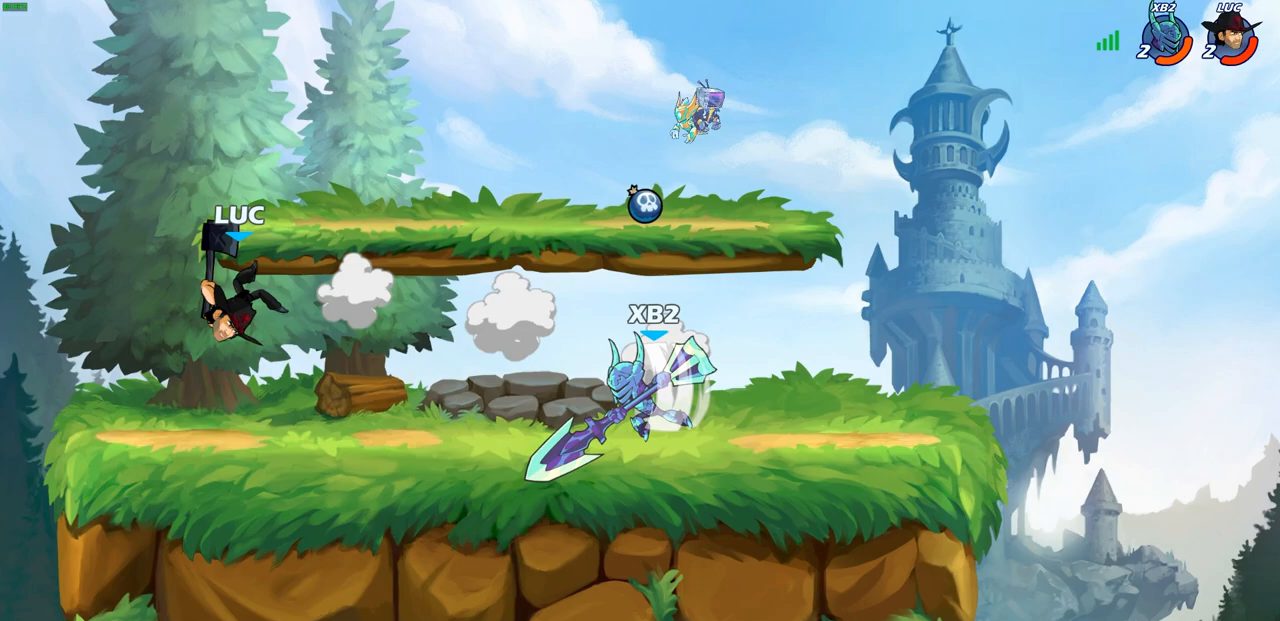
{"buttons": [], "left_stick": "up", "right_stick": "center", "events": [[67, "left_stick", "up"], [150, "R2", "down"], [450, "R2", "up"]]}
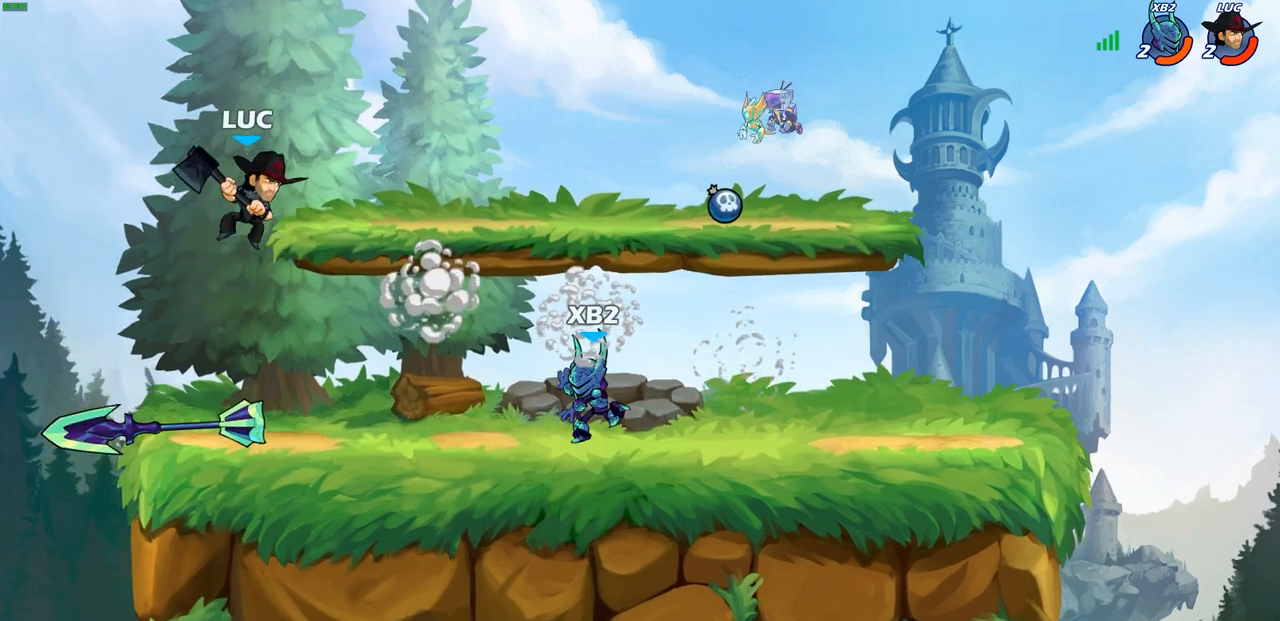
{"buttons": [], "left_stick": "down", "right_stick": "center", "events": [[67, "left_stick", "right"], [133, "left_stick", "down"]]}
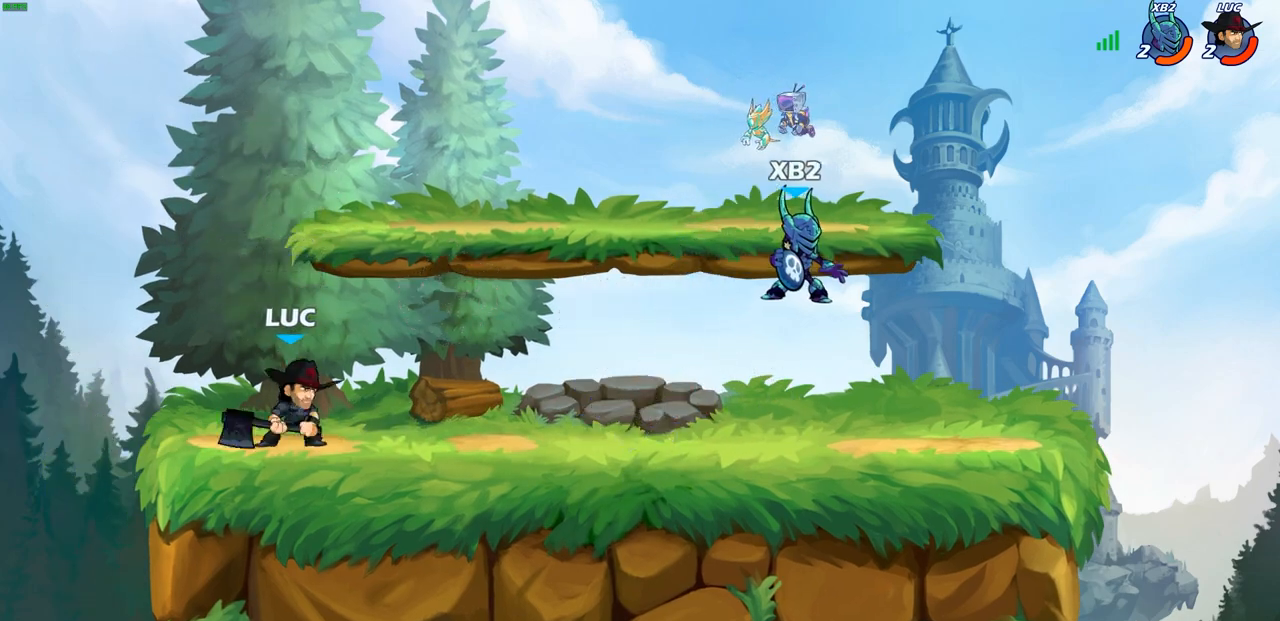
{"buttons": [], "left_stick": "center", "right_stick": "center", "events": [[17, "R2", "down"], [17, "left_stick", "right"], [100, "R2", "up"], [183, "left_stick", "center"]]}
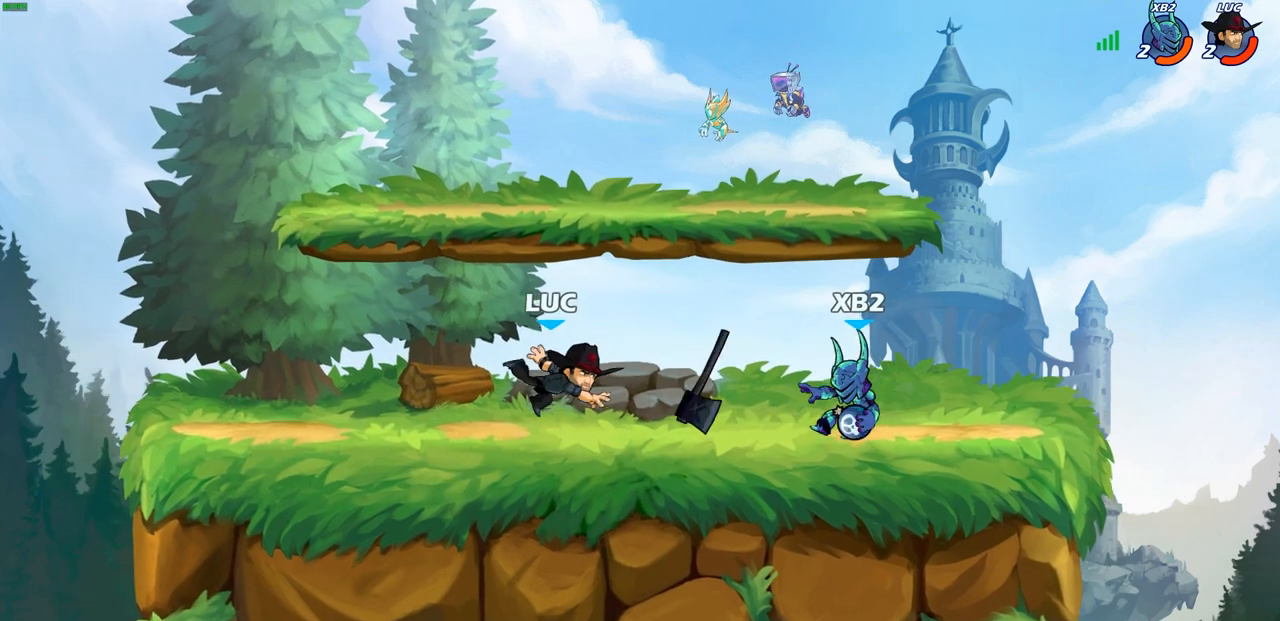
{"buttons": [], "left_stick": "right", "right_stick": "center", "events": [[183, "R2", "down"], [383, "R2", "up"], [383, "left_stick", "right"]]}
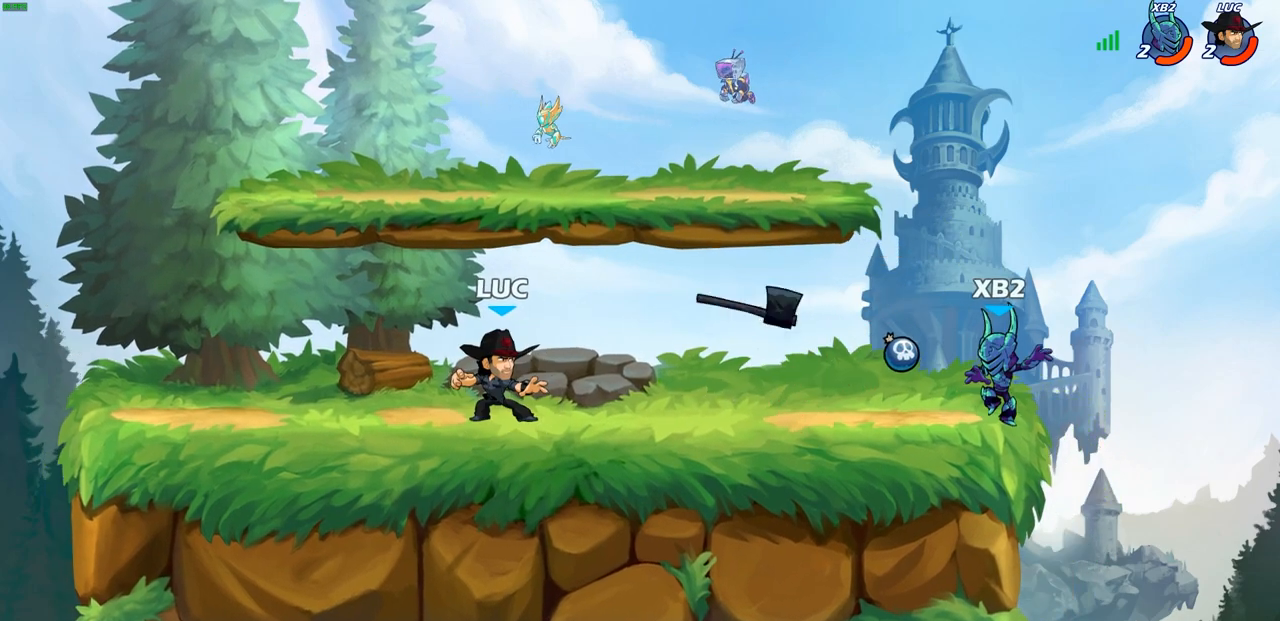
{"buttons": ["CIRCLE"], "left_stick": "center", "right_stick": "center", "events": [[433, "left_stick", "center"], [467, "CIRCLE", "down"]]}
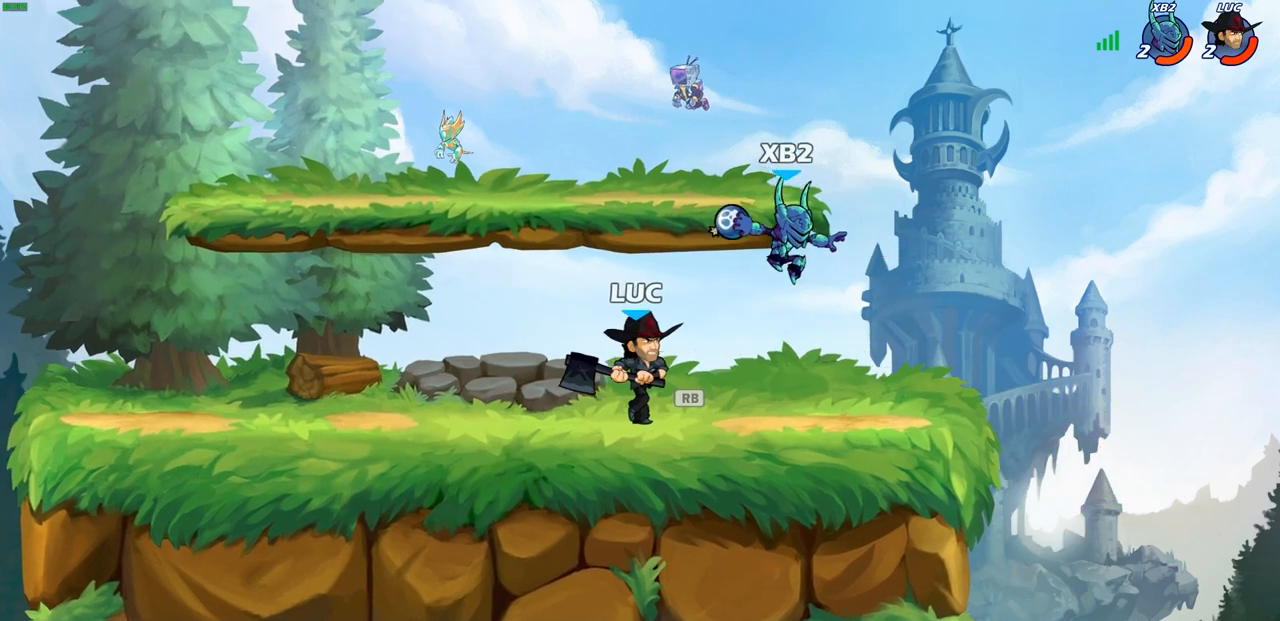
{"buttons": [], "left_stick": "center", "right_stick": "center", "events": [[33, "CIRCLE", "up"]]}
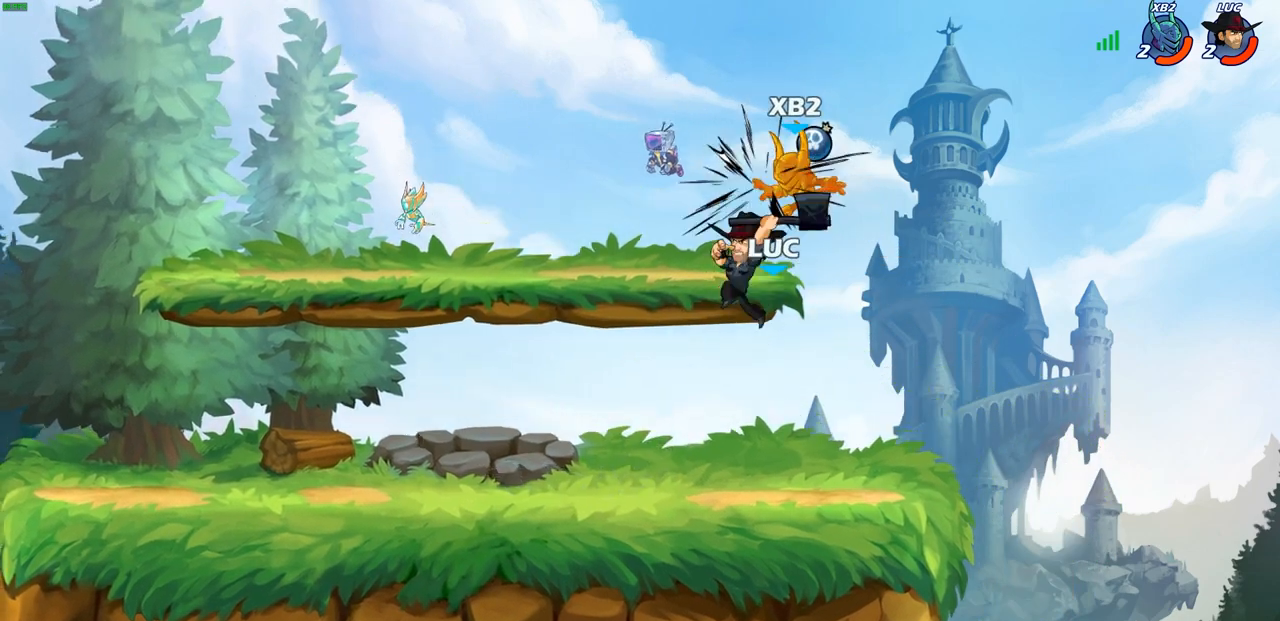
{"buttons": [], "left_stick": "left", "right_stick": "center", "events": [[433, "left_stick", "left"]]}
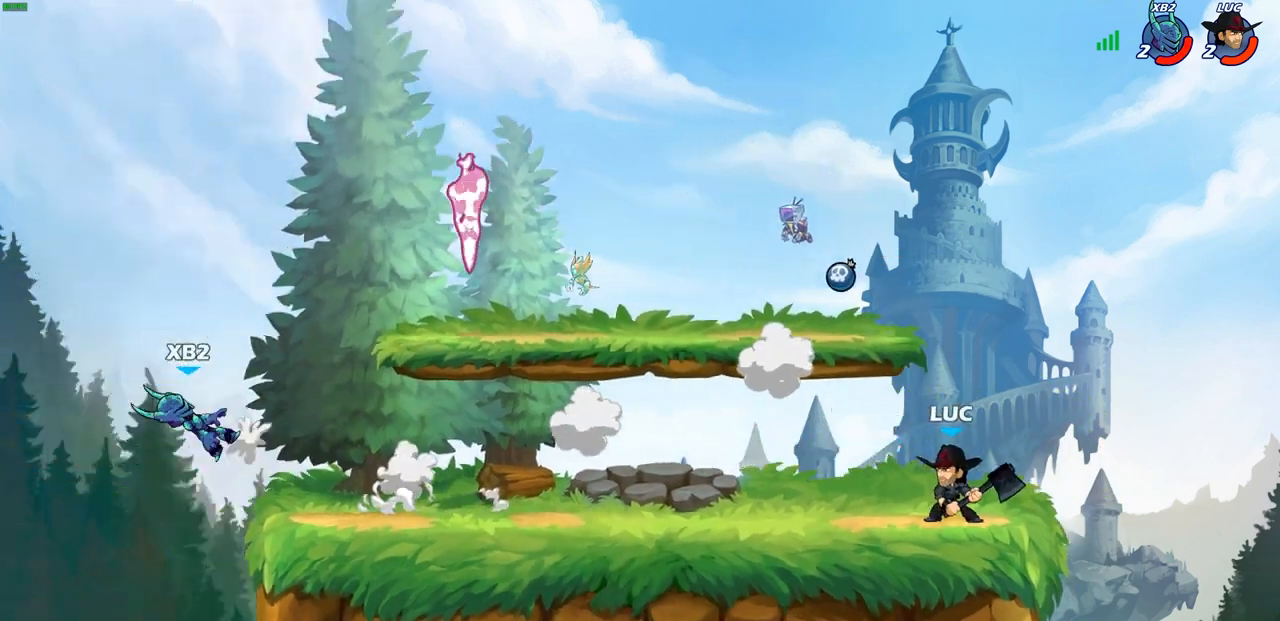
{"buttons": [], "left_stick": "left", "right_stick": "center", "events": [[67, "R2", "down"], [83, "left_stick", "up-left"], [117, "CROSS", "down"], [250, "CROSS", "up"], [267, "R2", "up"], [350, "left_stick", "left"]]}
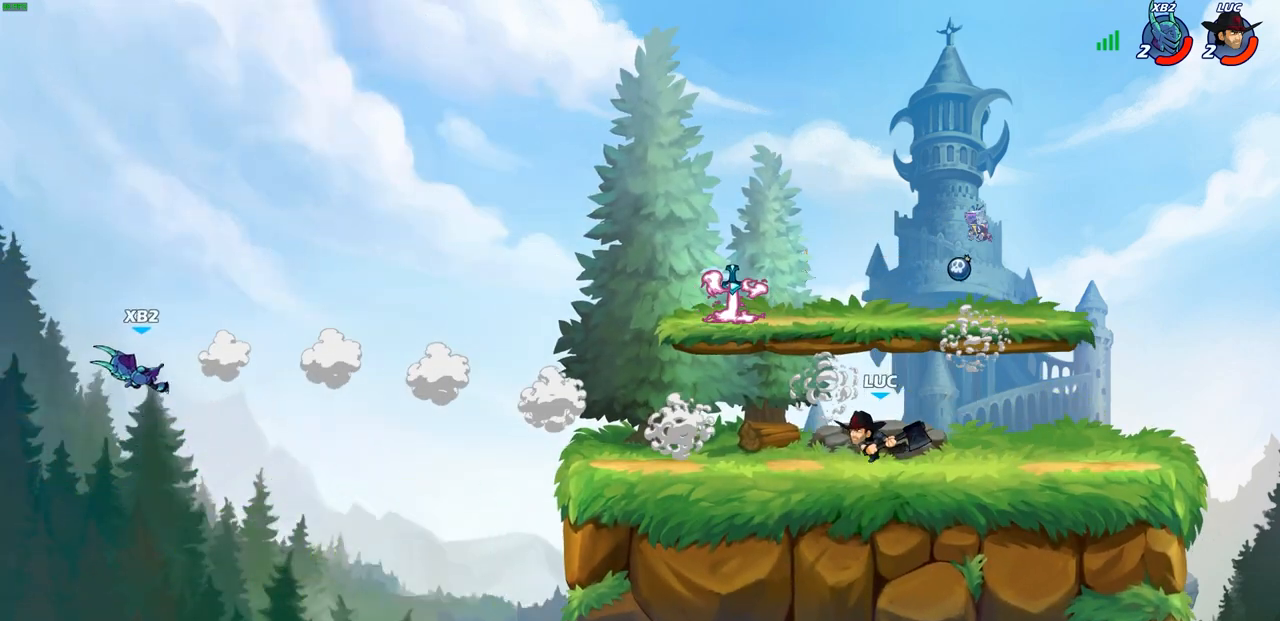
{"buttons": [], "left_stick": "right", "right_stick": "center", "events": [[167, "CROSS", "down"], [250, "CROSS", "up"], [283, "left_stick", "center"], [500, "left_stick", "right"]]}
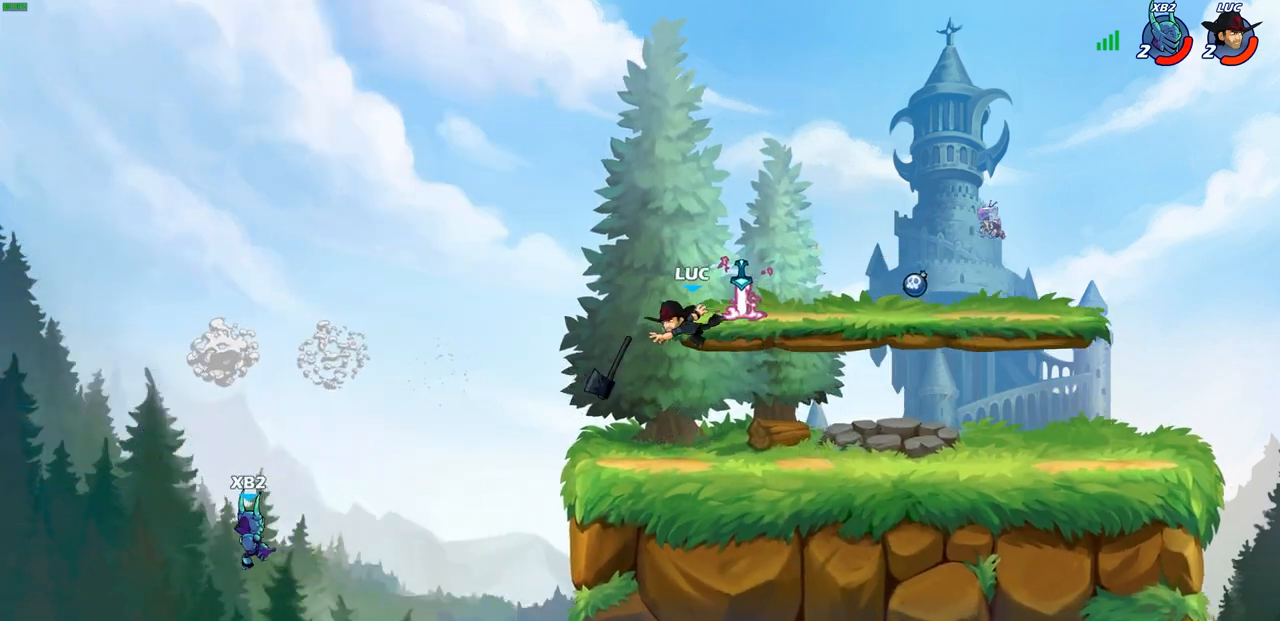
{"buttons": ["CROSS"], "left_stick": "up-right", "right_stick": "center", "events": [[383, "left_stick", "up-right"], [483, "CROSS", "down"]]}
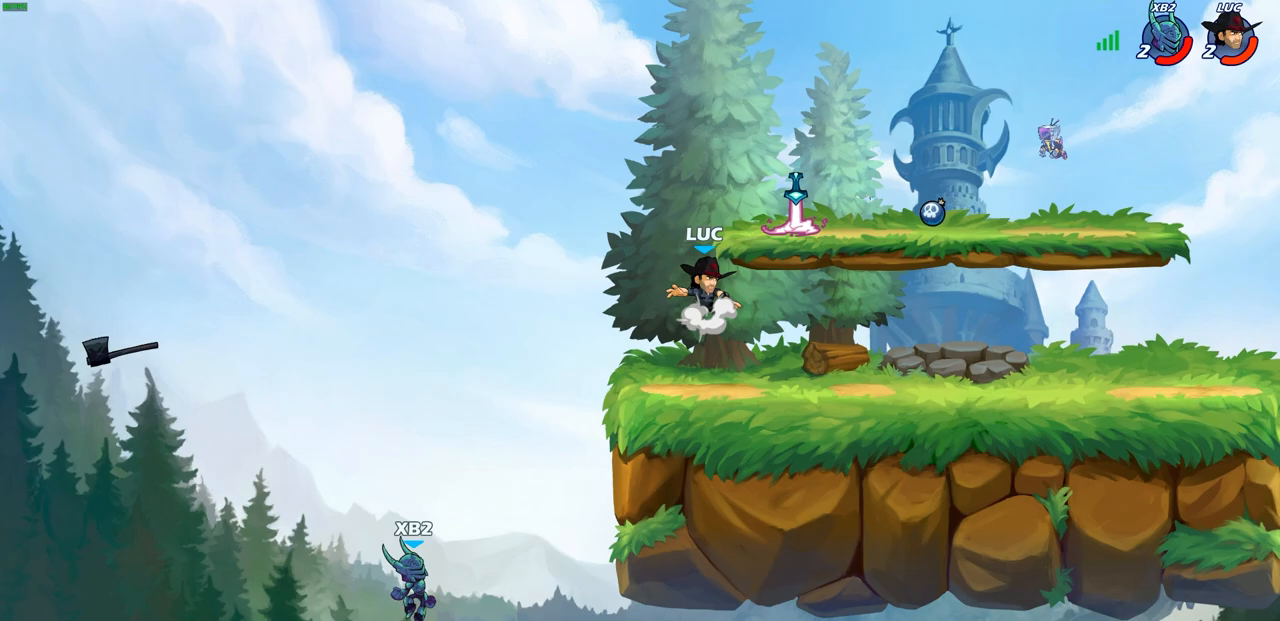
{"buttons": [], "left_stick": "down-left", "right_stick": "center", "events": [[133, "CROSS", "up"], [217, "left_stick", "down-left"]]}
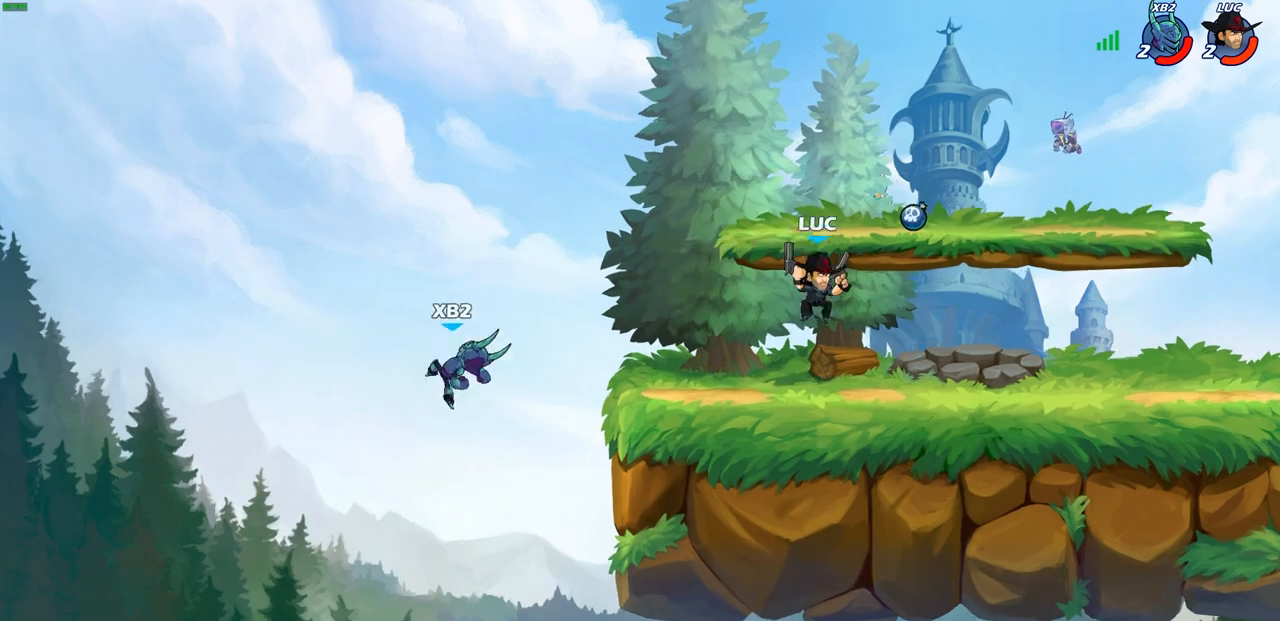
{"buttons": [], "left_stick": "center", "right_stick": "center", "events": [[150, "left_stick", "down"], [467, "left_stick", "center"]]}
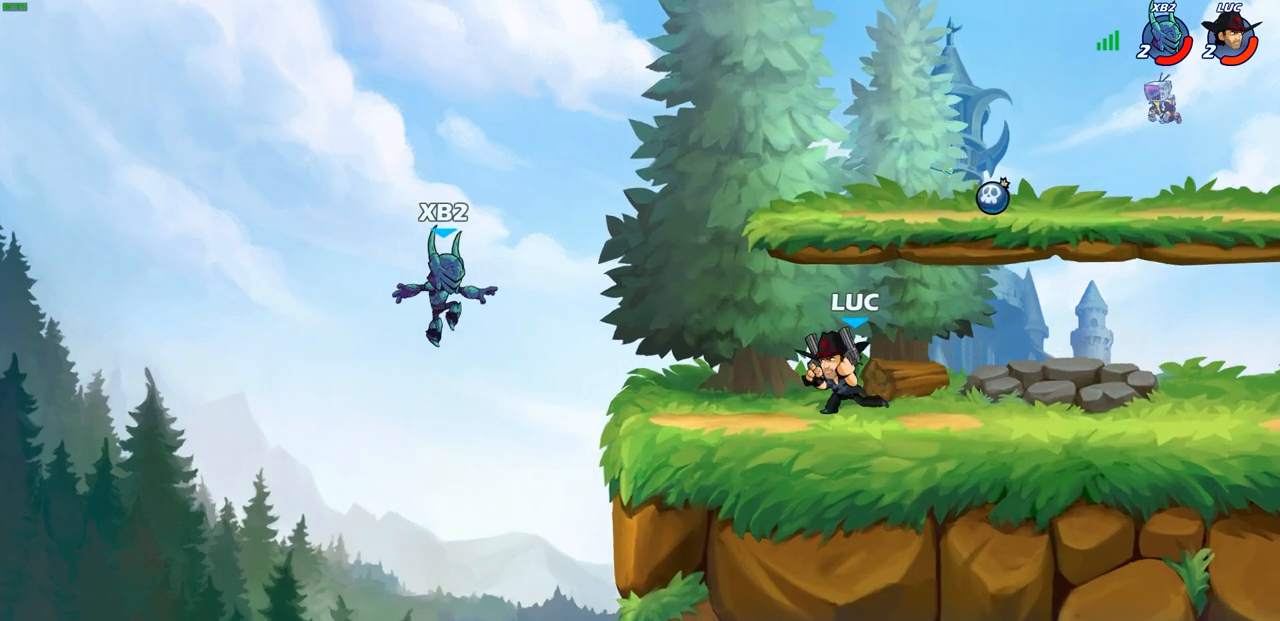
{"buttons": ["R2"], "left_stick": "center", "right_stick": "center", "events": [[267, "left_stick", "right"], [367, "R2", "down"], [500, "left_stick", "center"]]}
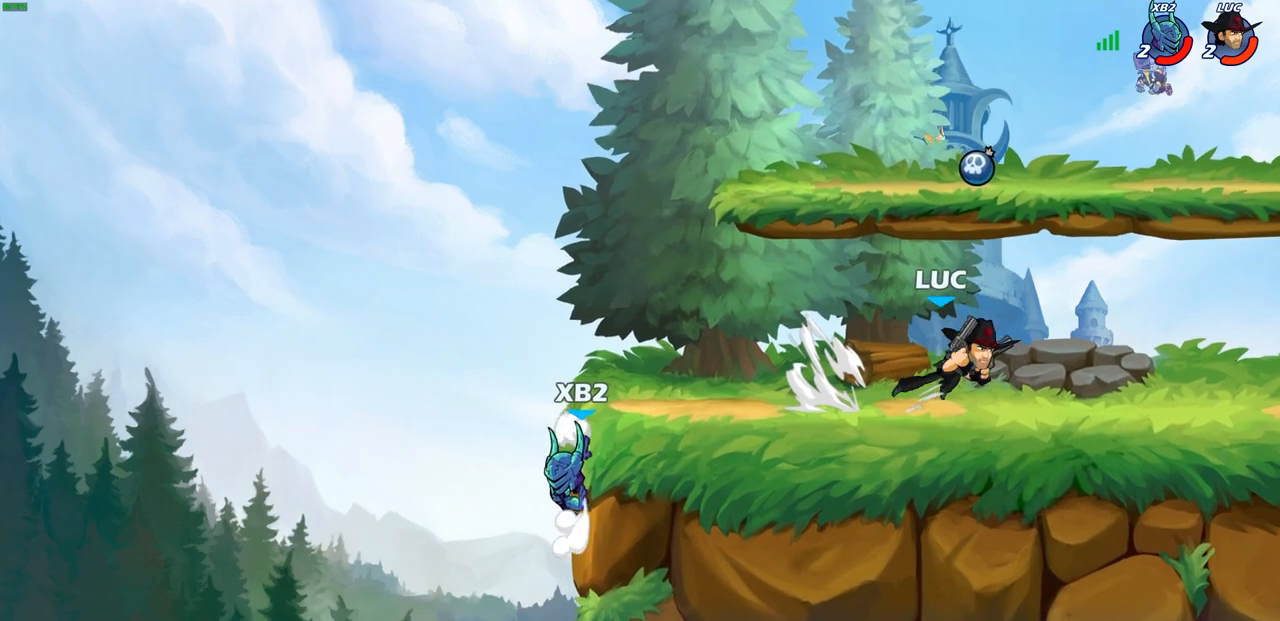
{"buttons": ["CIRCLE", "R2"], "left_stick": "down-left", "right_stick": "center", "events": [[17, "R2", "up"], [17, "left_stick", "up-left"], [67, "left_stick", "left"], [400, "left_stick", "down-left"], [450, "R2", "down"], [500, "CIRCLE", "down"]]}
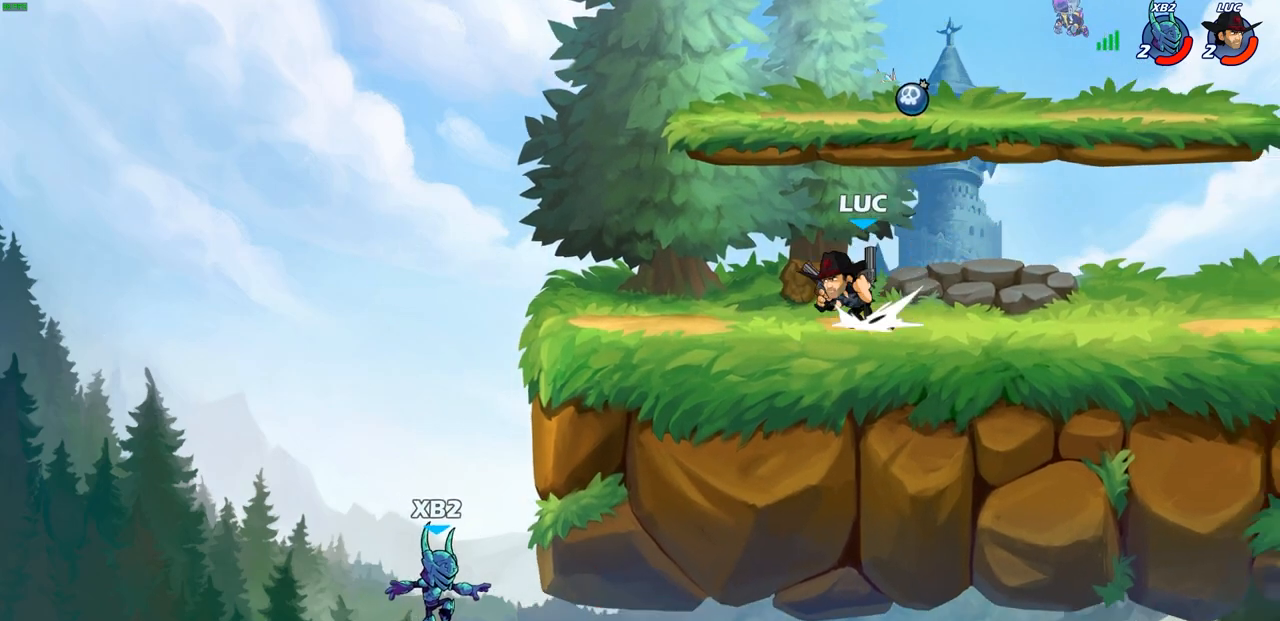
{"buttons": ["CIRCLE"], "left_stick": "down", "right_stick": "center", "events": [[83, "left_stick", "down"], [100, "R2", "up"]]}